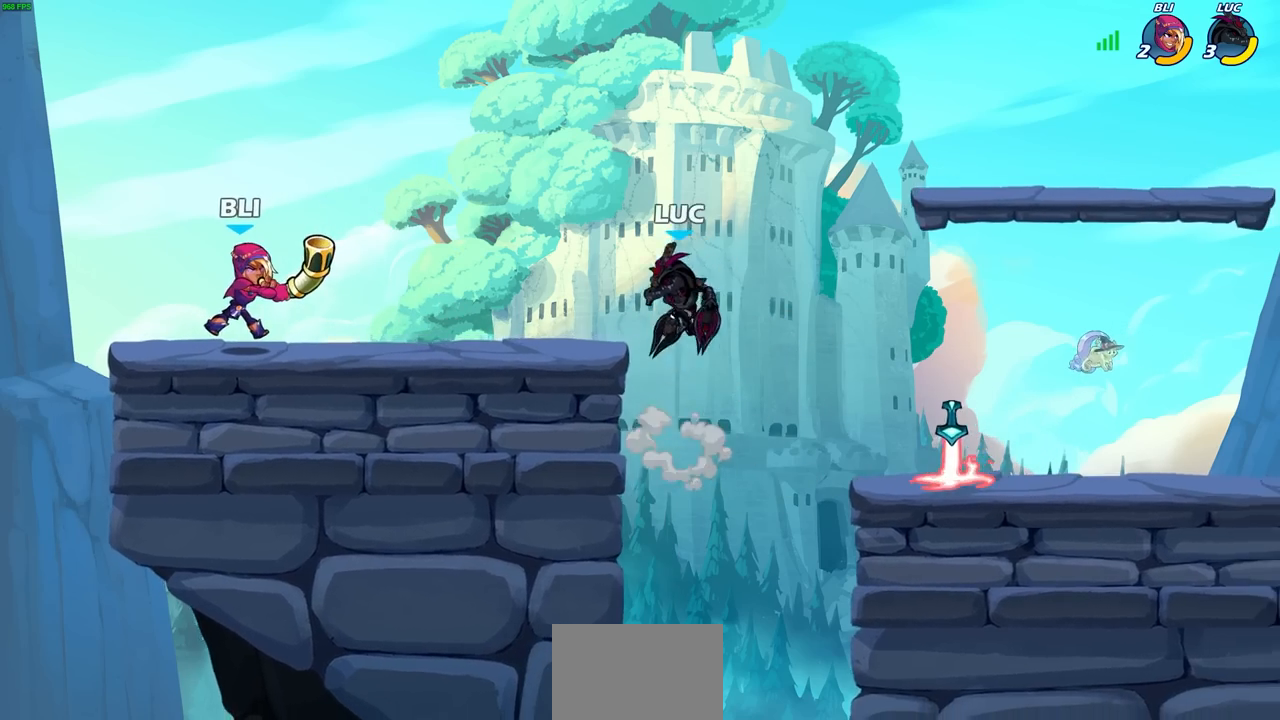
Gameplay with a controller (PlayStation layout); each line is a JSON object with the inputs held at the frame after it. "events" lists button and stick changes between this image and that frame as [ms after this image, input, new state], when the widget could be followed in between. Not read: right_stick.
{"buttons": [], "left_stick": "left", "events": [[83, "CIRCLE", "up"], [100, "R2", "up"], [100, "left_stick", "center"], [333, "left_stick", "left"]]}
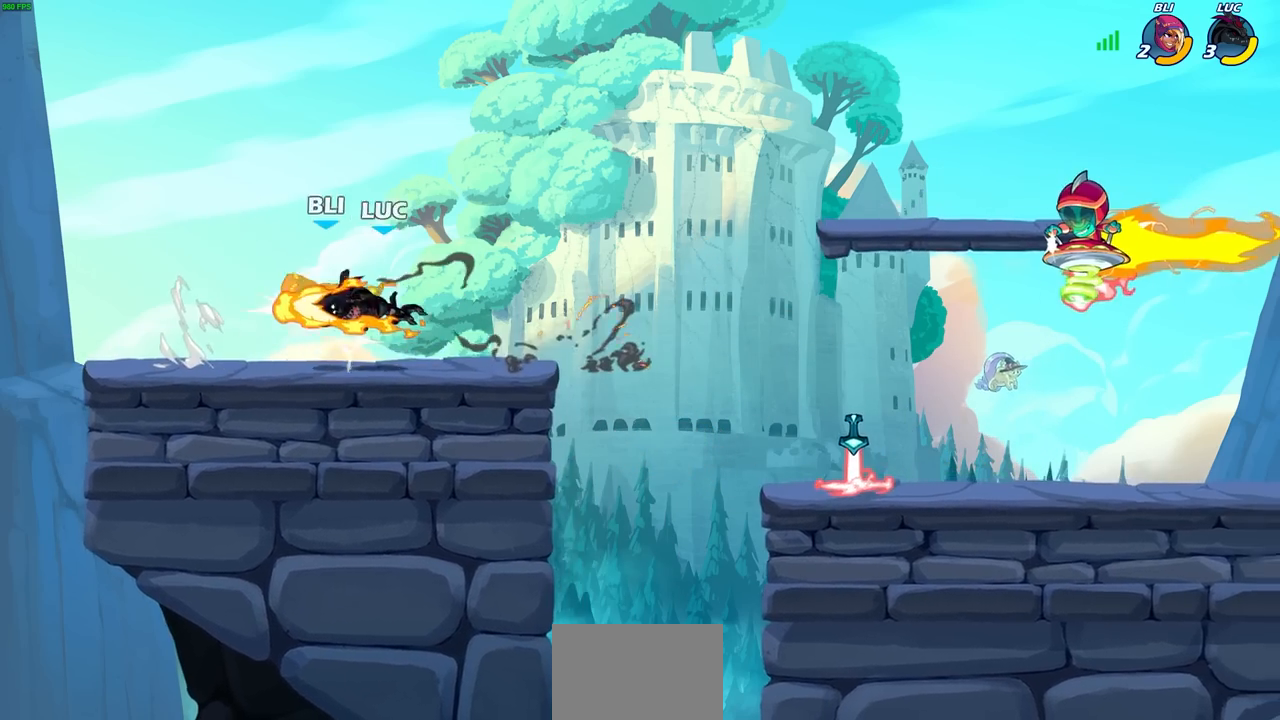
{"buttons": [], "left_stick": "center", "events": [[50, "left_stick", "center"]]}
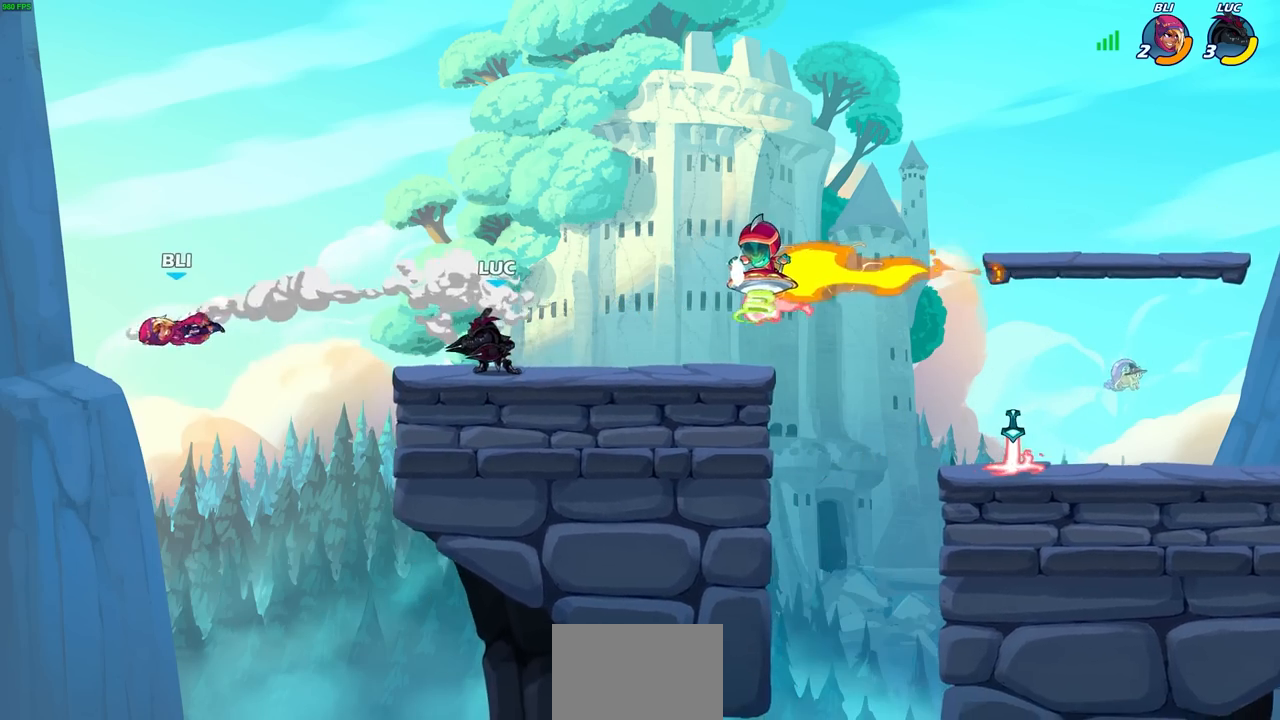
{"buttons": [], "left_stick": "down-left", "events": [[17, "left_stick", "left"], [367, "left_stick", "down-left"]]}
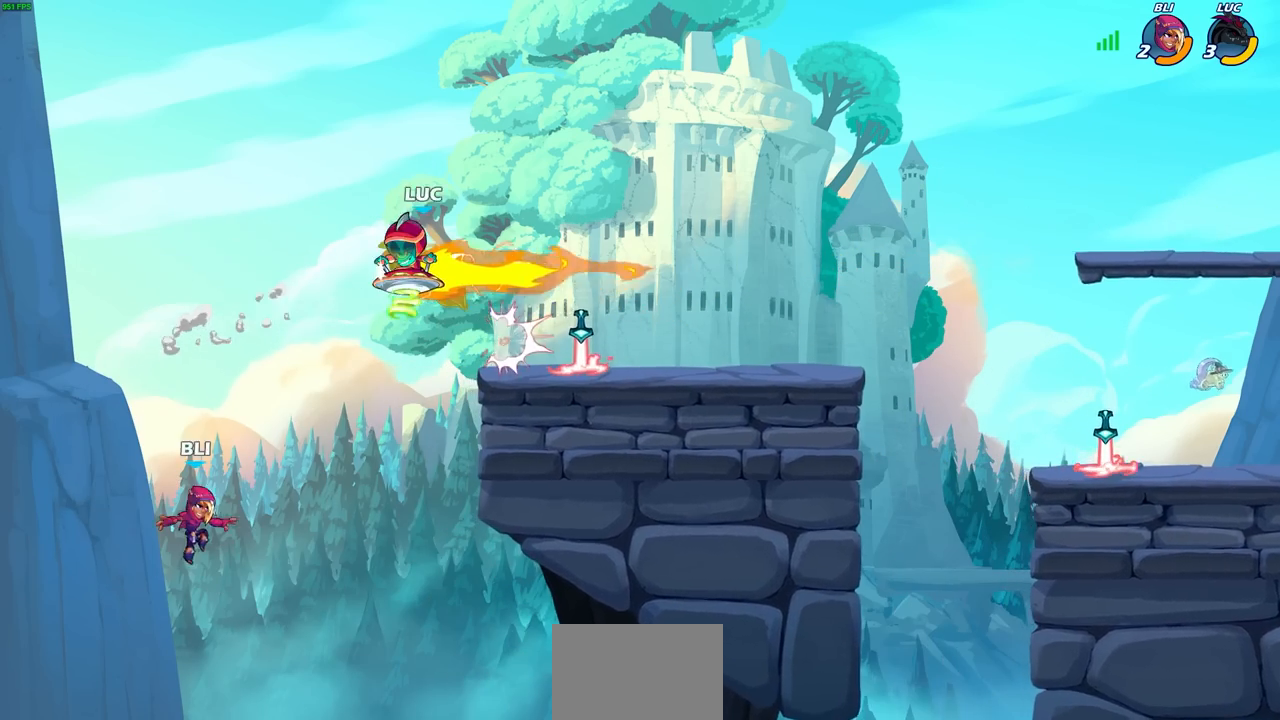
{"buttons": ["SQUARE"], "left_stick": "right", "events": [[83, "left_stick", "right"], [500, "SQUARE", "down"]]}
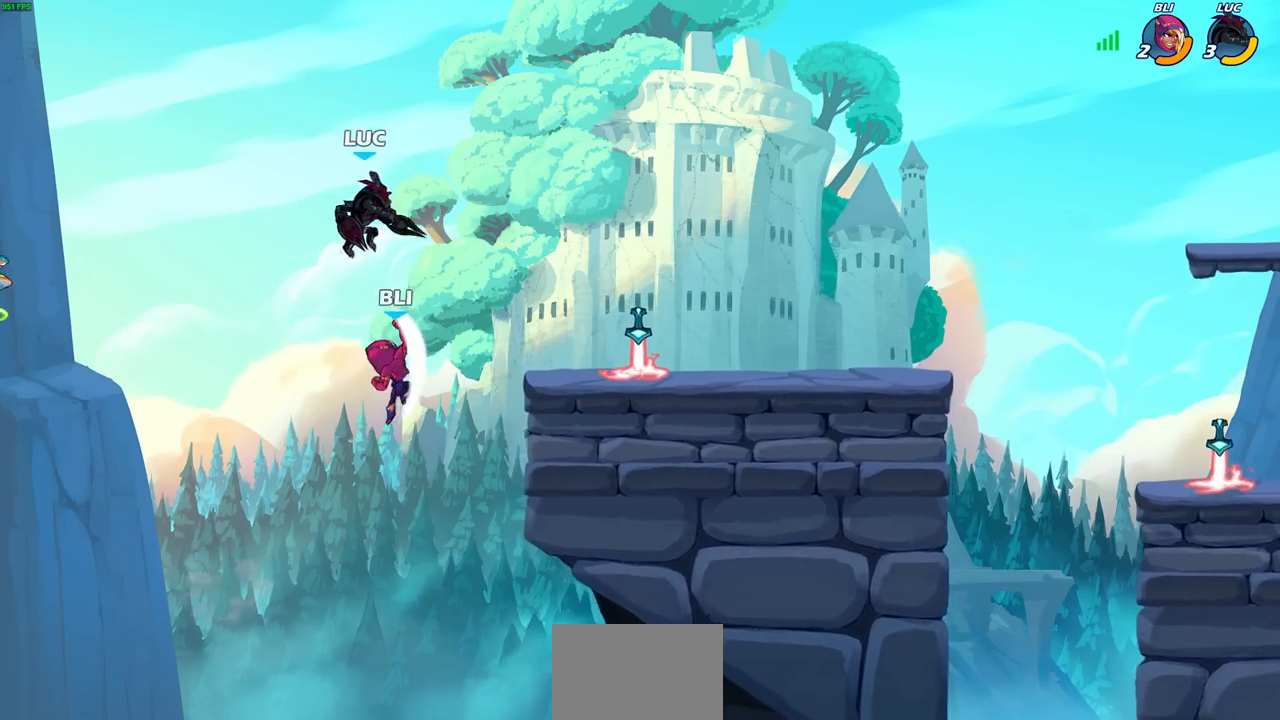
{"buttons": [], "left_stick": "up", "events": [[83, "SQUARE", "up"], [167, "left_stick", "center"], [400, "left_stick", "up"]]}
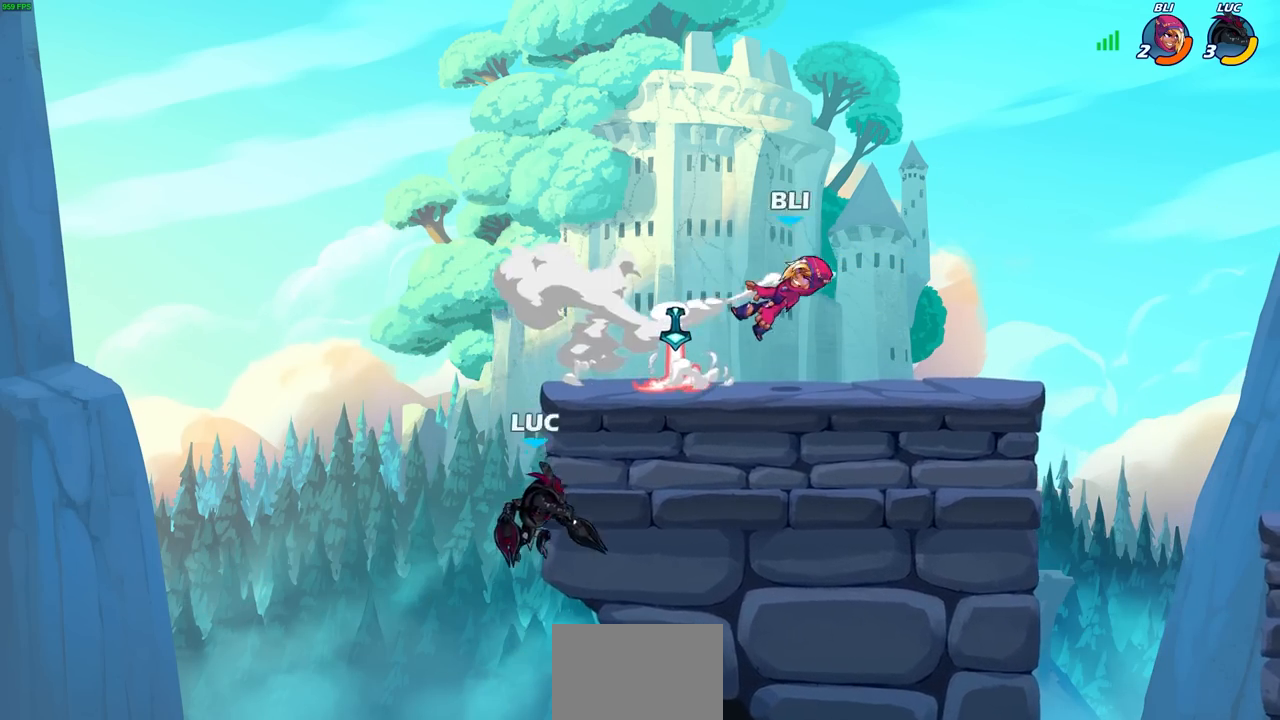
{"buttons": ["CROSS"], "left_stick": "up", "events": [[33, "R2", "down"], [433, "R2", "up"], [500, "CROSS", "down"]]}
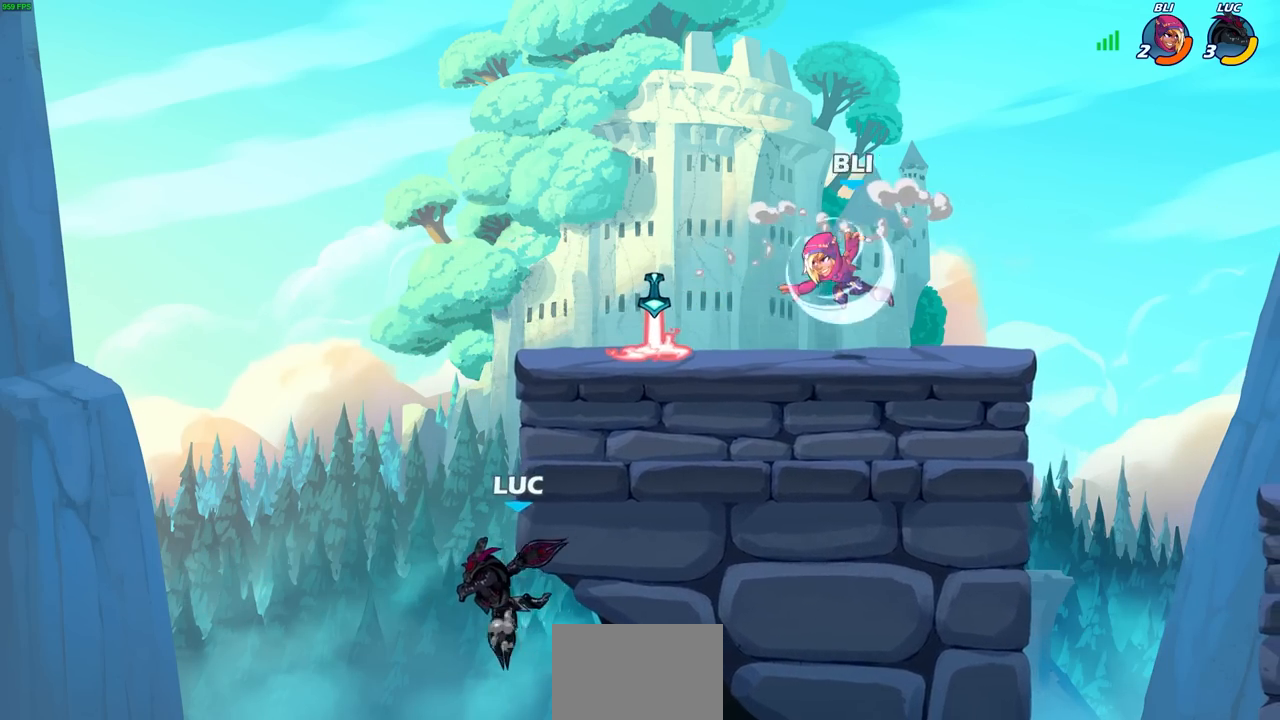
{"buttons": [], "left_stick": "right", "events": [[67, "left_stick", "up-right"], [117, "CROSS", "up"], [183, "CIRCLE", "down"], [233, "left_stick", "right"], [317, "CIRCLE", "up"]]}
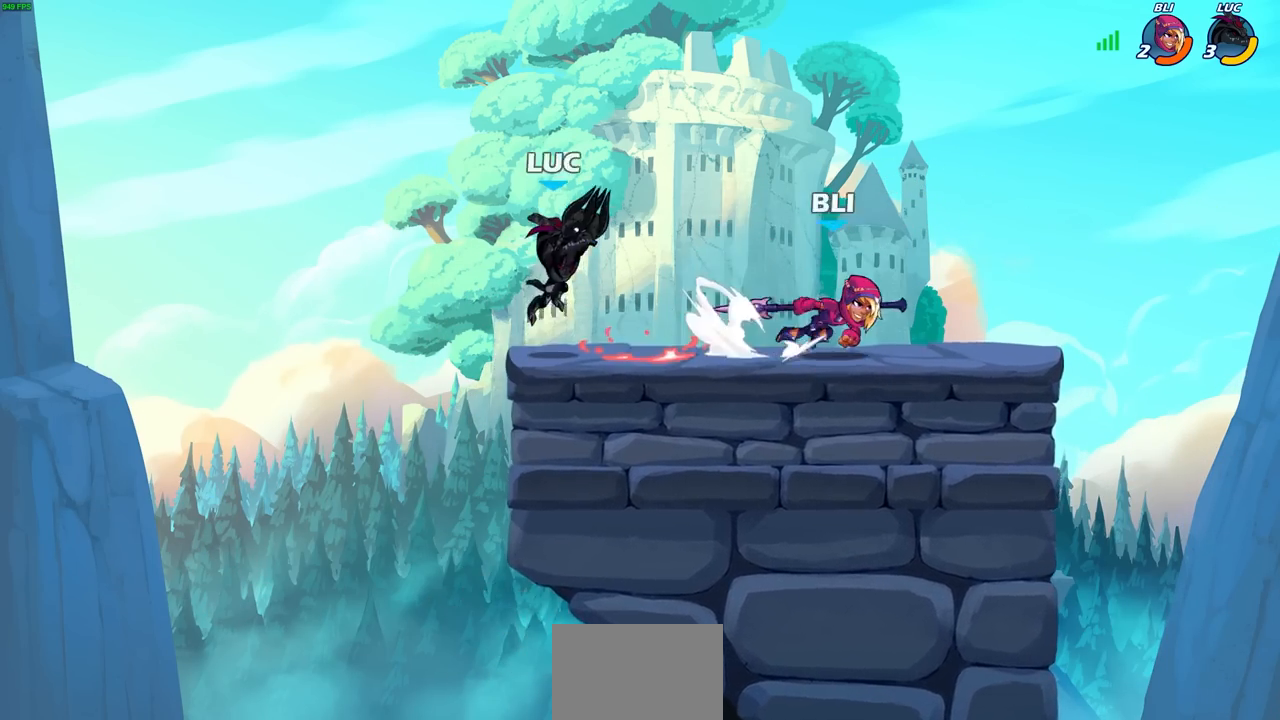
{"buttons": [], "left_stick": "up-left", "events": [[267, "left_stick", "center"], [317, "CROSS", "down"], [317, "left_stick", "up-right"], [483, "CROSS", "up"], [483, "left_stick", "up-left"]]}
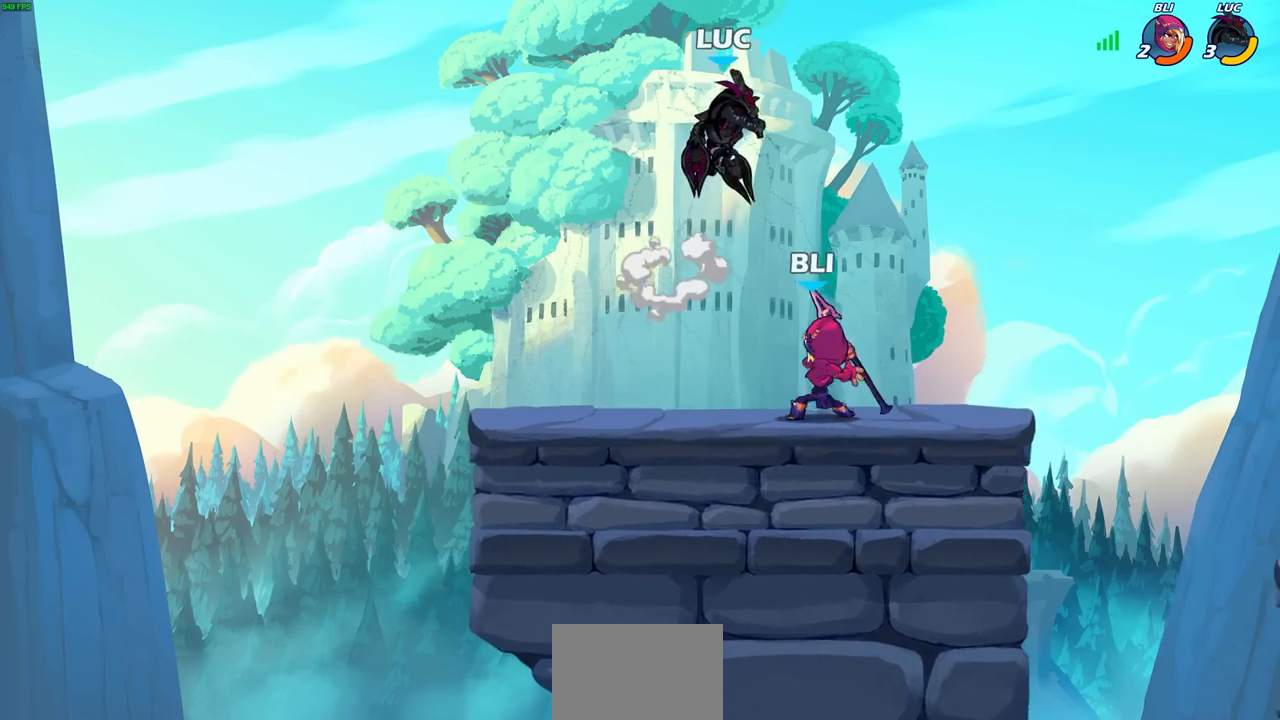
{"buttons": [], "left_stick": "center", "events": [[100, "left_stick", "down-left"], [317, "left_stick", "center"], [367, "SQUARE", "down"], [450, "SQUARE", "up"]]}
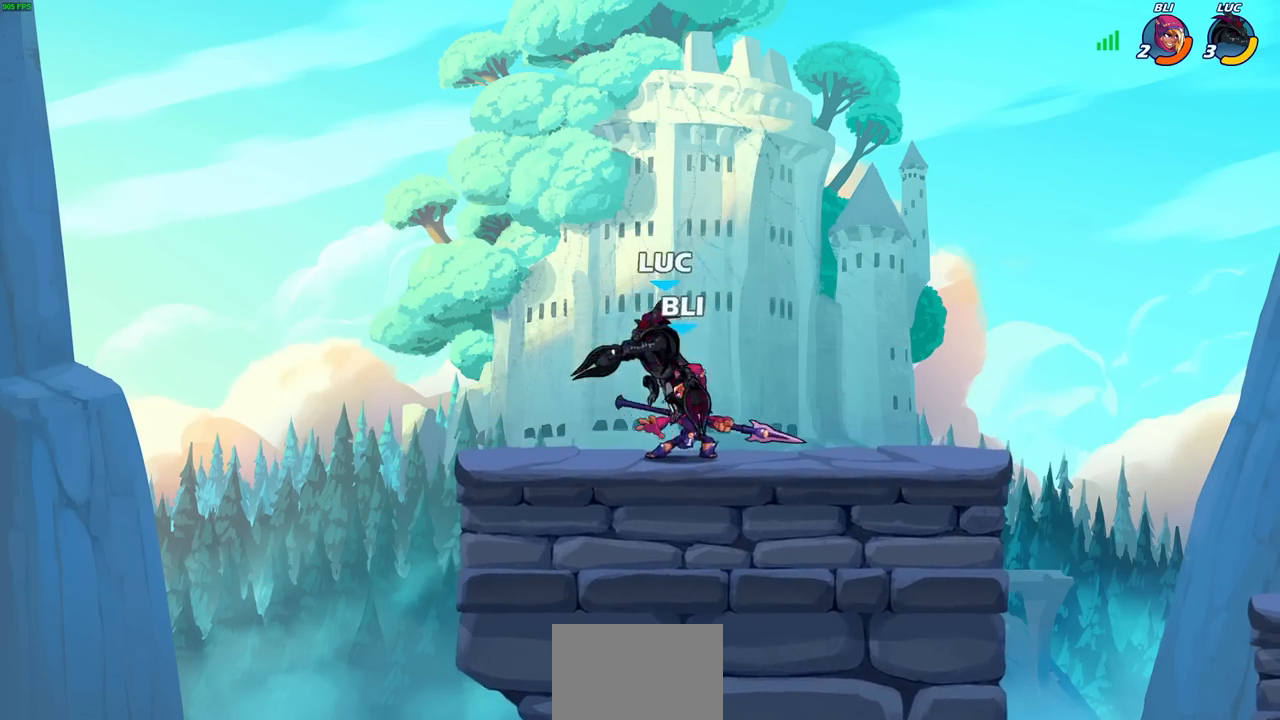
{"buttons": [], "left_stick": "right", "events": [[83, "left_stick", "right"]]}
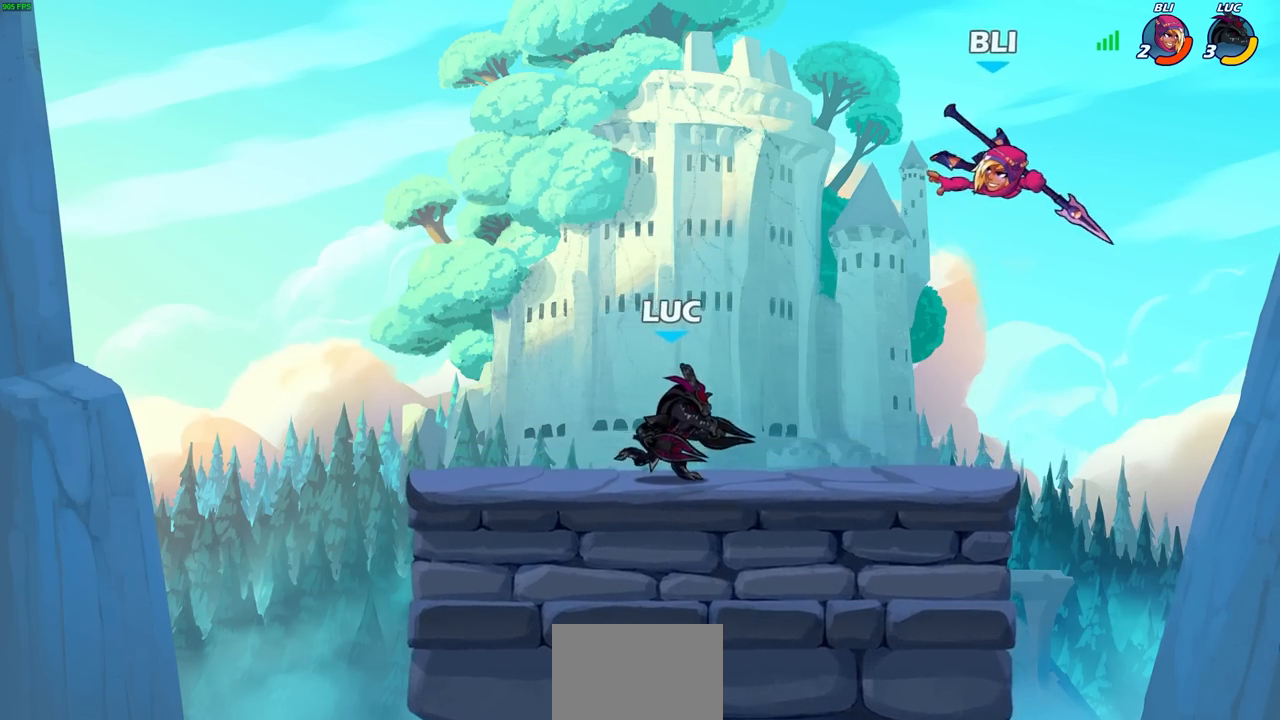
{"buttons": [], "left_stick": "up-left", "events": [[150, "left_stick", "center"], [433, "left_stick", "up-left"]]}
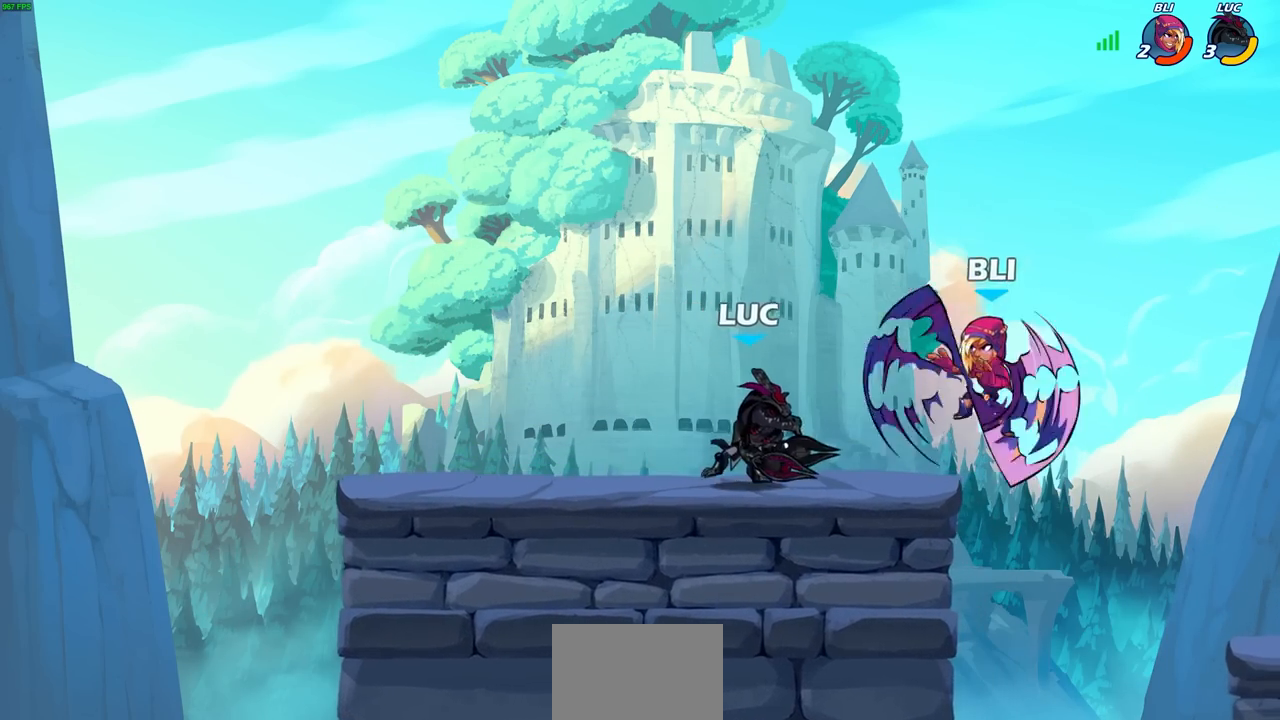
{"buttons": ["CIRCLE", "R2"], "left_stick": "down", "events": [[217, "left_stick", "up-right"], [300, "left_stick", "right"], [467, "R2", "down"], [483, "left_stick", "down"], [500, "CIRCLE", "down"]]}
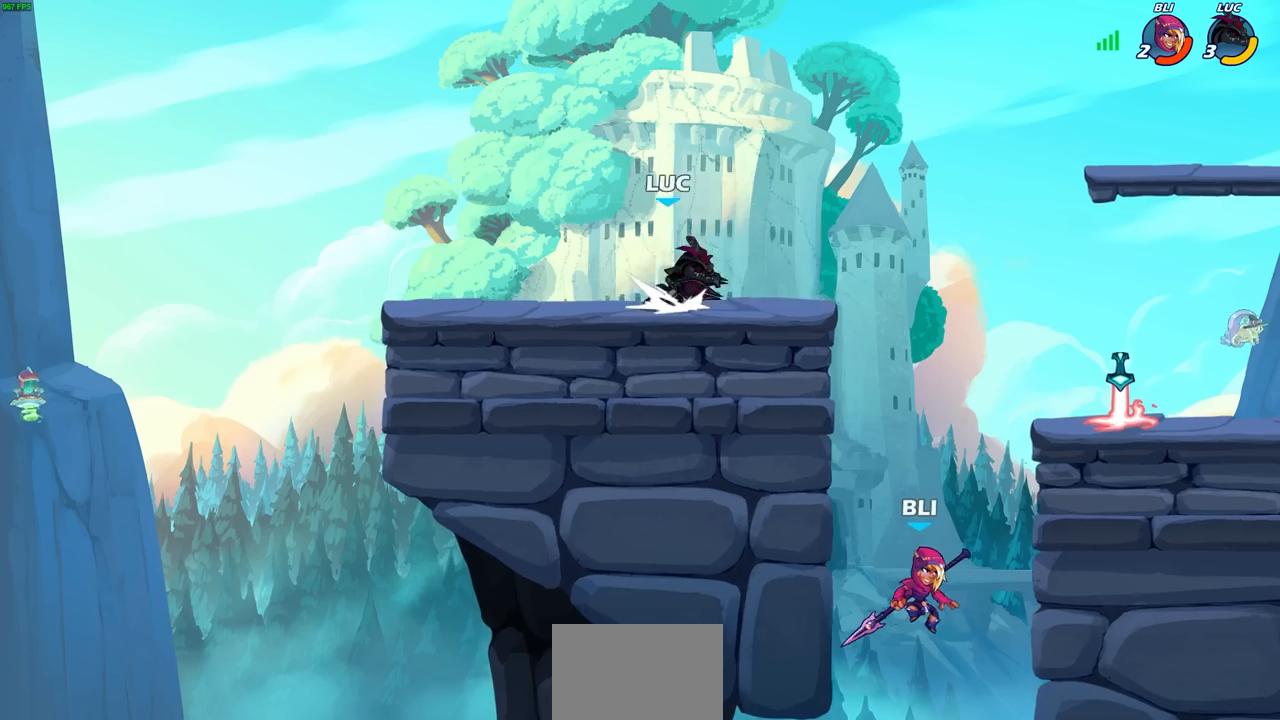
{"buttons": [], "left_stick": "center", "events": [[33, "R2", "up"], [67, "CIRCLE", "up"], [117, "left_stick", "center"]]}
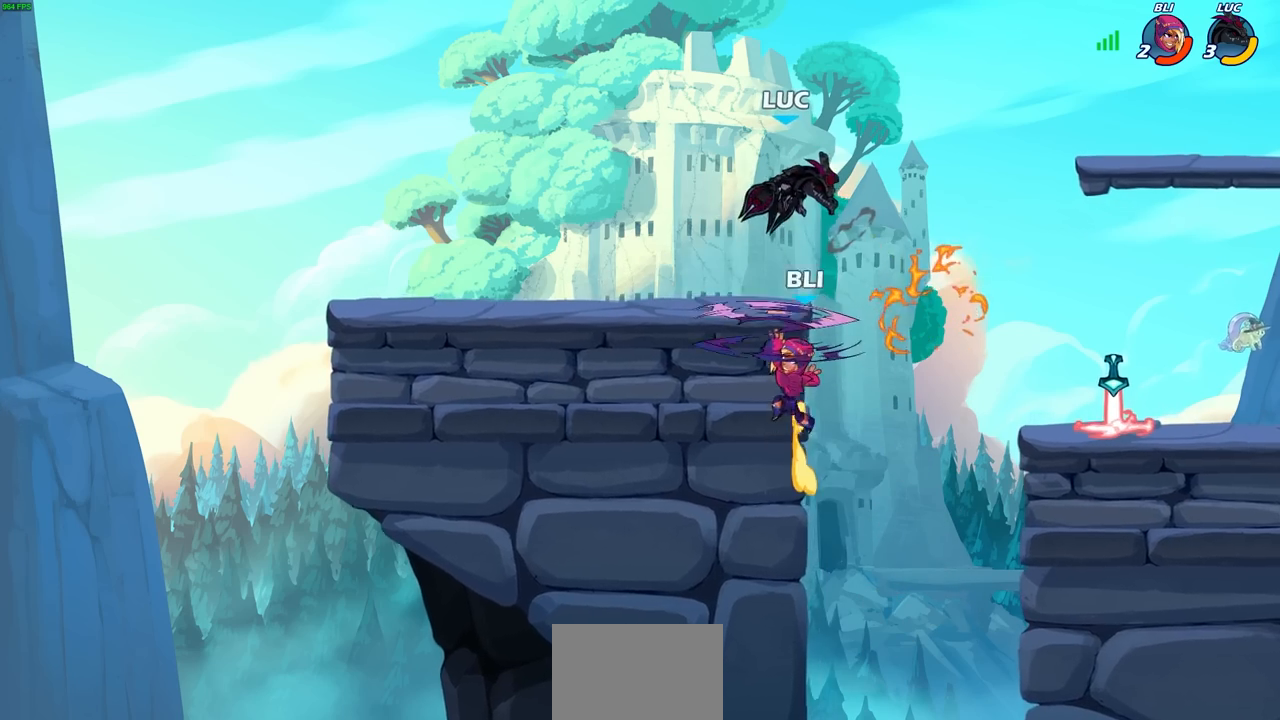
{"buttons": [], "left_stick": "center", "events": [[250, "left_stick", "left"], [417, "left_stick", "center"], [433, "SQUARE", "down"], [500, "SQUARE", "up"]]}
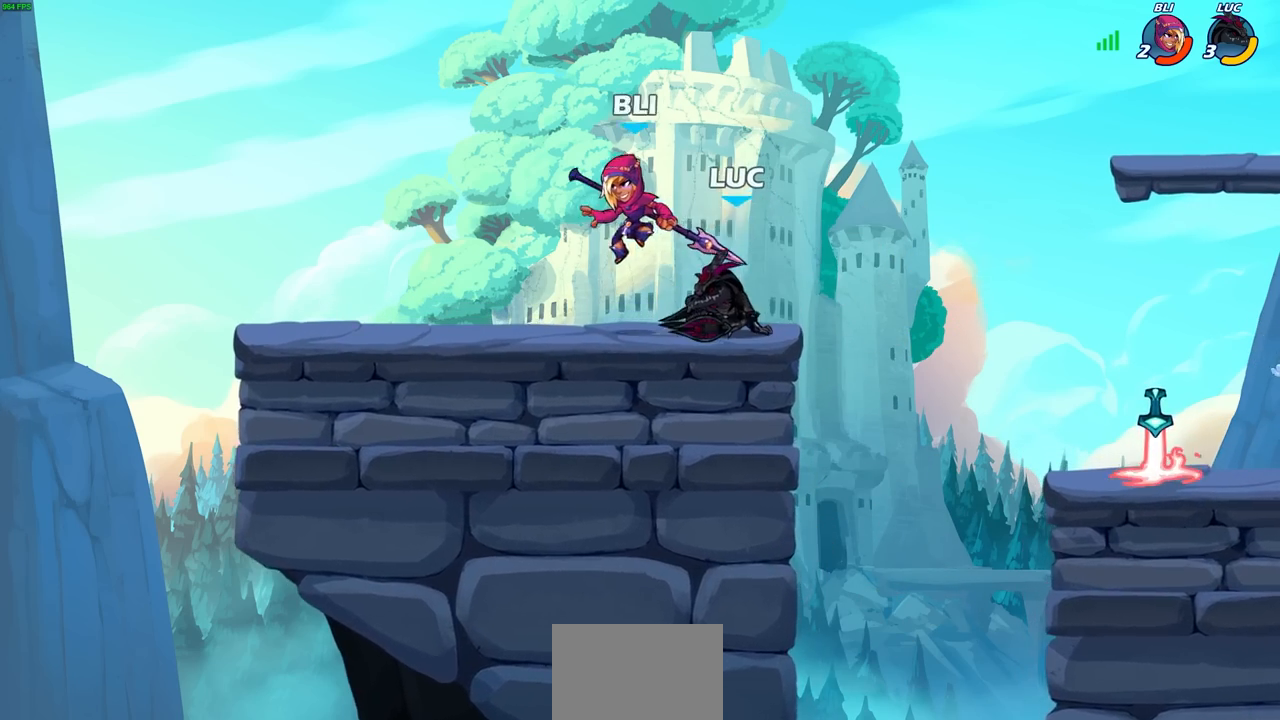
{"buttons": [], "left_stick": "right", "events": [[117, "SQUARE", "down"], [200, "SQUARE", "up"], [500, "left_stick", "right"]]}
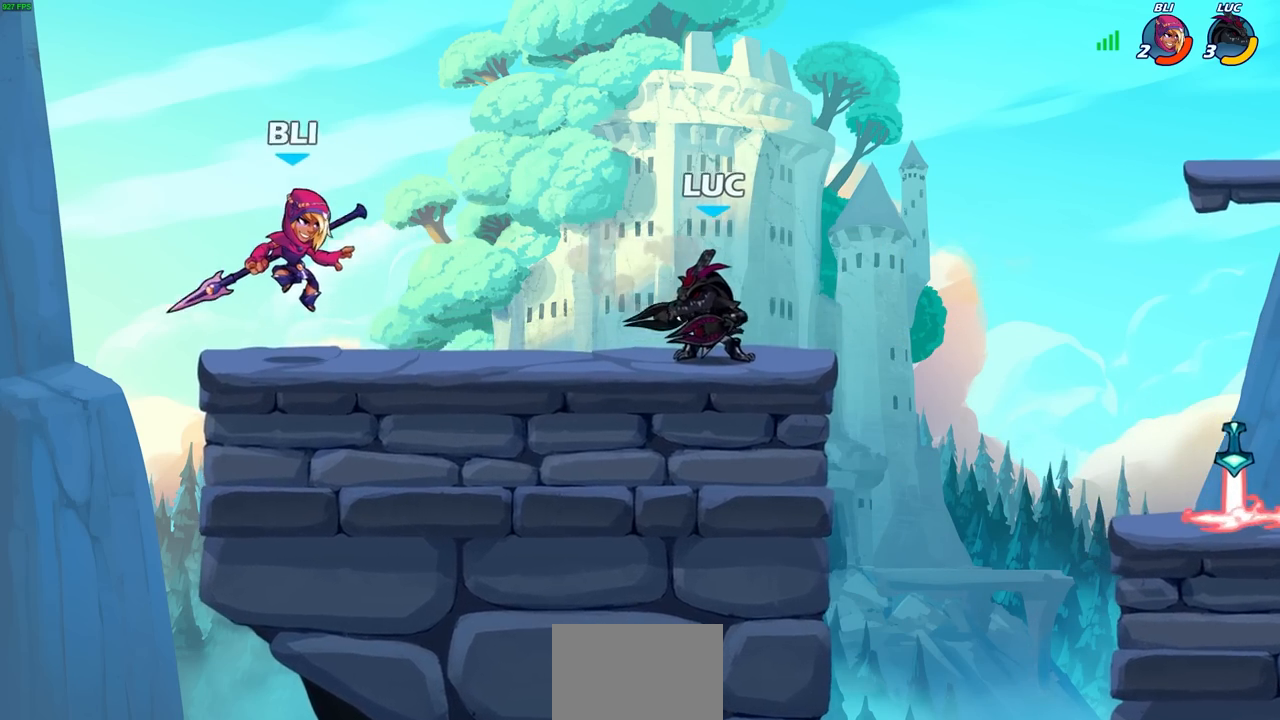
{"buttons": [], "left_stick": "center", "events": [[167, "left_stick", "left"], [233, "left_stick", "down-left"], [267, "CIRCLE", "down"], [333, "left_stick", "center"], [350, "CIRCLE", "up"]]}
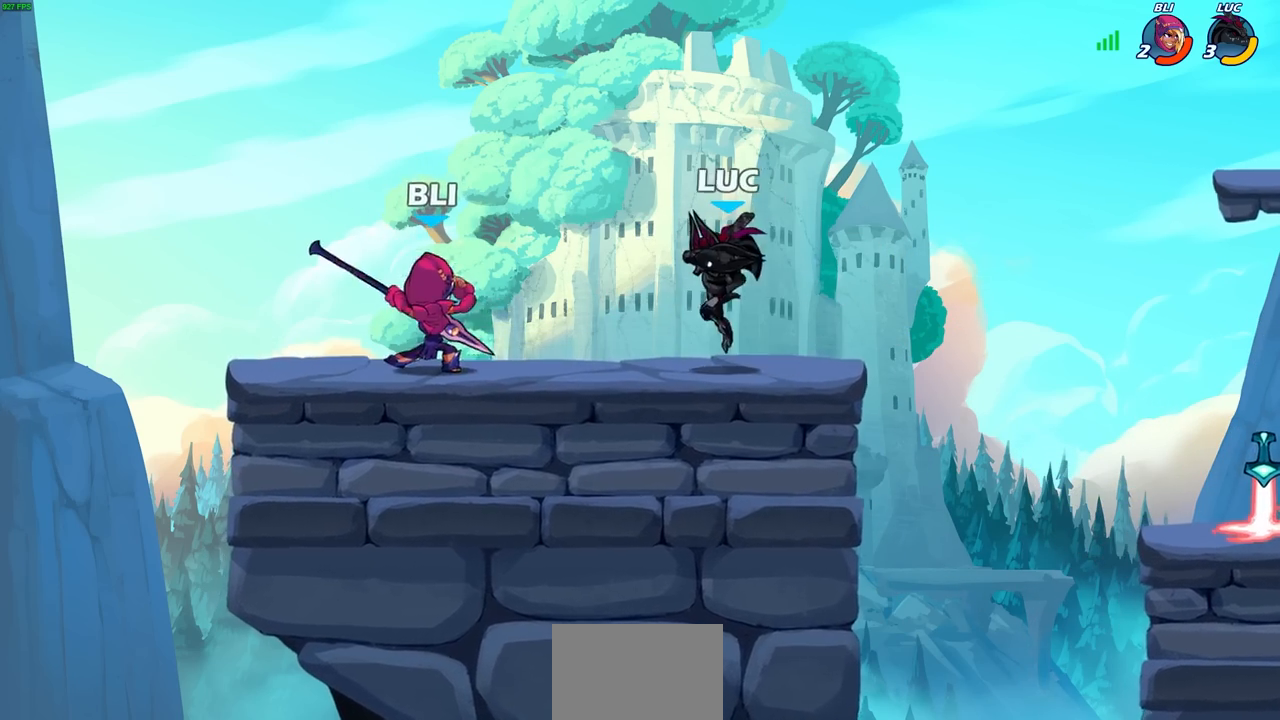
{"buttons": [], "left_stick": "center", "events": []}
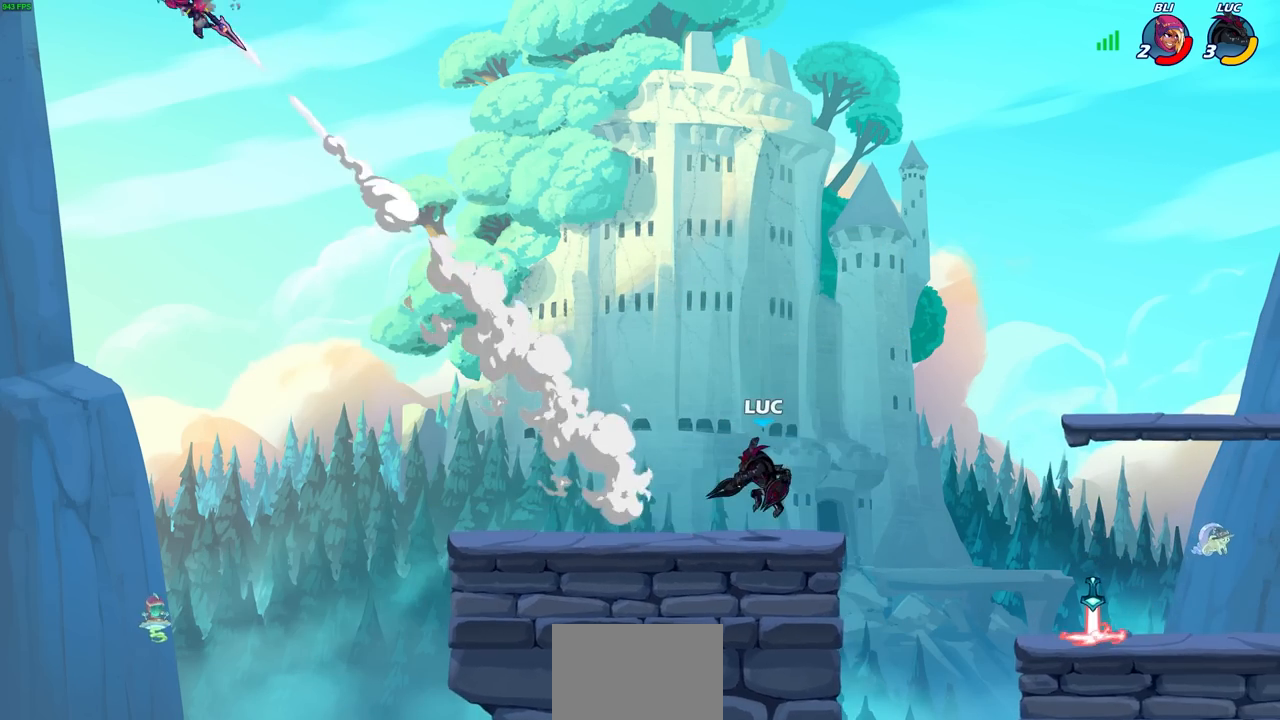
{"buttons": [], "left_stick": "left", "events": [[50, "left_stick", "up-left"], [150, "left_stick", "left"]]}
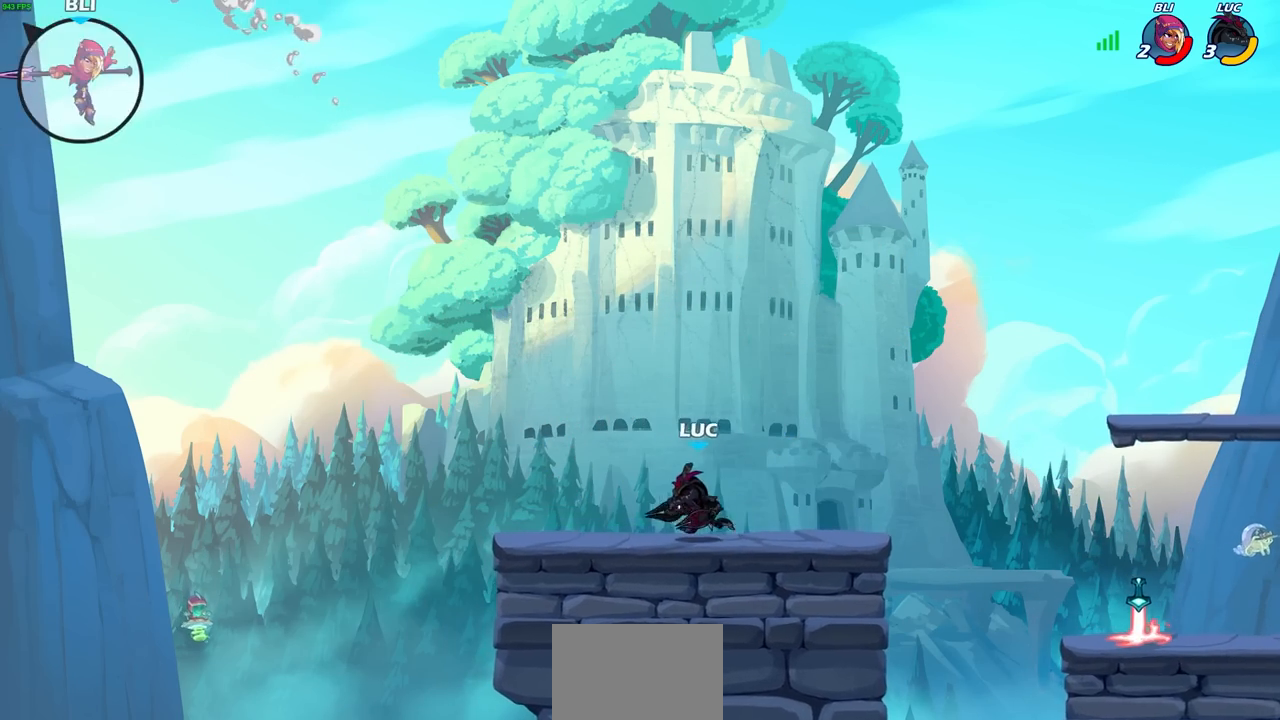
{"buttons": [], "left_stick": "left", "events": [[33, "left_stick", "center"], [167, "CROSS", "down"], [317, "CROSS", "up"], [367, "left_stick", "left"]]}
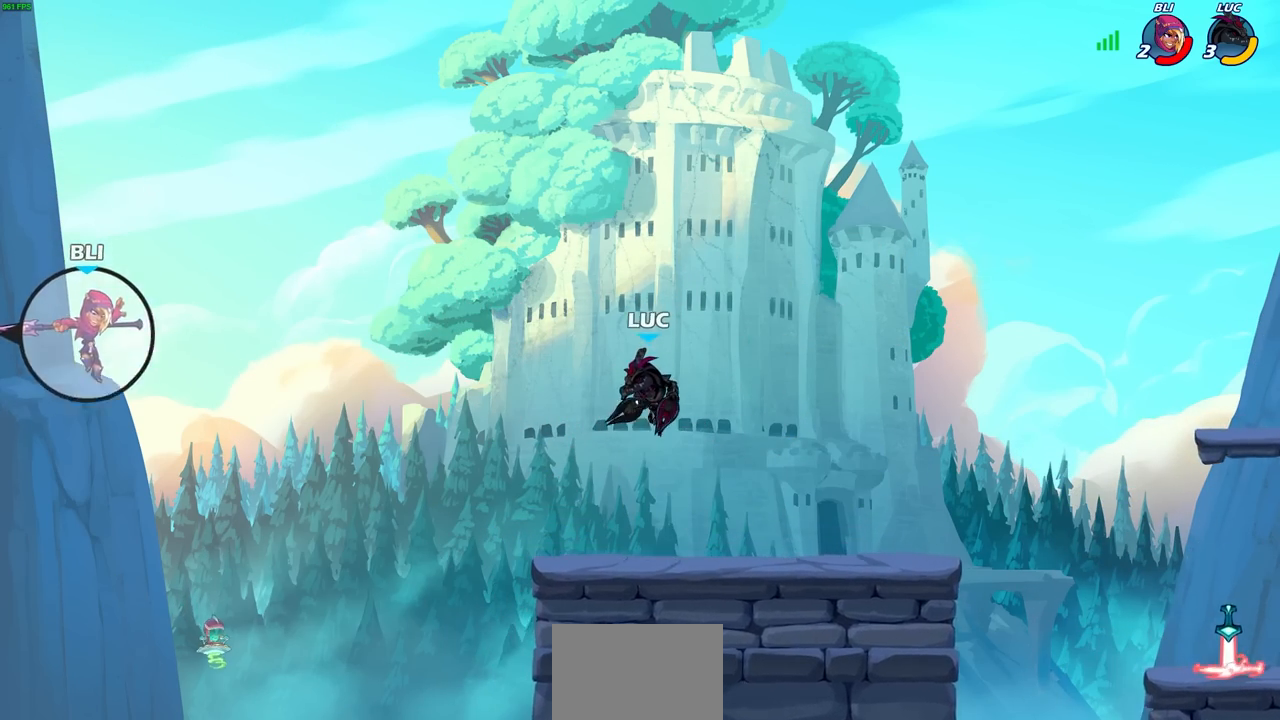
{"buttons": [], "left_stick": "right", "events": [[83, "left_stick", "center"], [317, "left_stick", "right"]]}
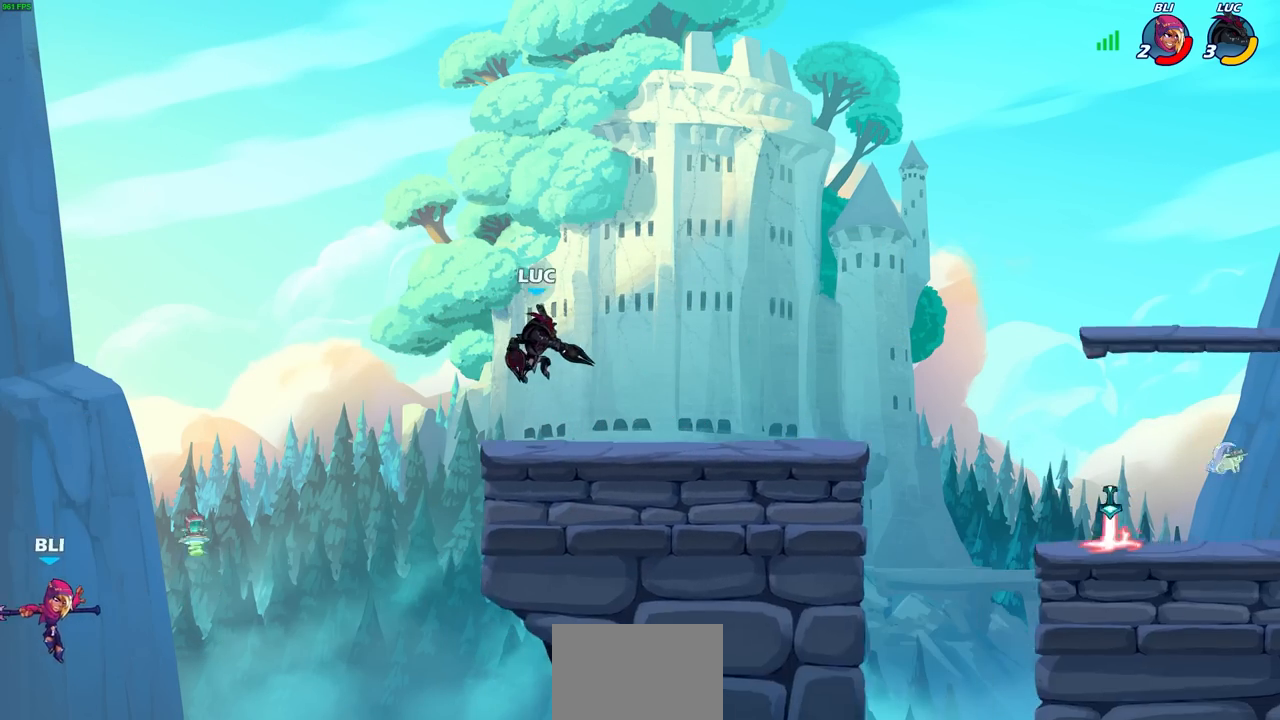
{"buttons": [], "left_stick": "center", "events": [[33, "left_stick", "up-left"], [200, "left_stick", "right"], [300, "left_stick", "left"], [433, "left_stick", "right"], [500, "left_stick", "center"]]}
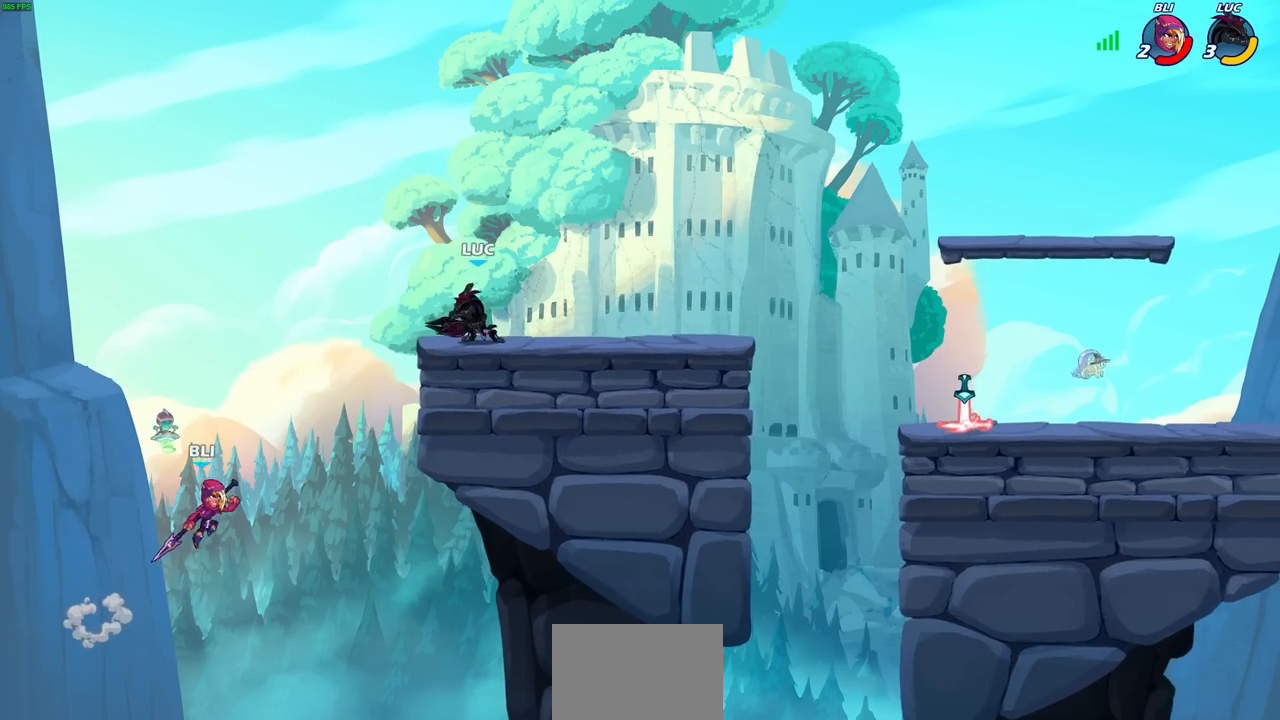
{"buttons": [], "left_stick": "up", "events": [[17, "left_stick", "left"], [133, "left_stick", "right"], [317, "left_stick", "up-left"], [417, "left_stick", "down-left"], [450, "CIRCLE", "down"], [500, "CIRCLE", "up"], [500, "left_stick", "up"]]}
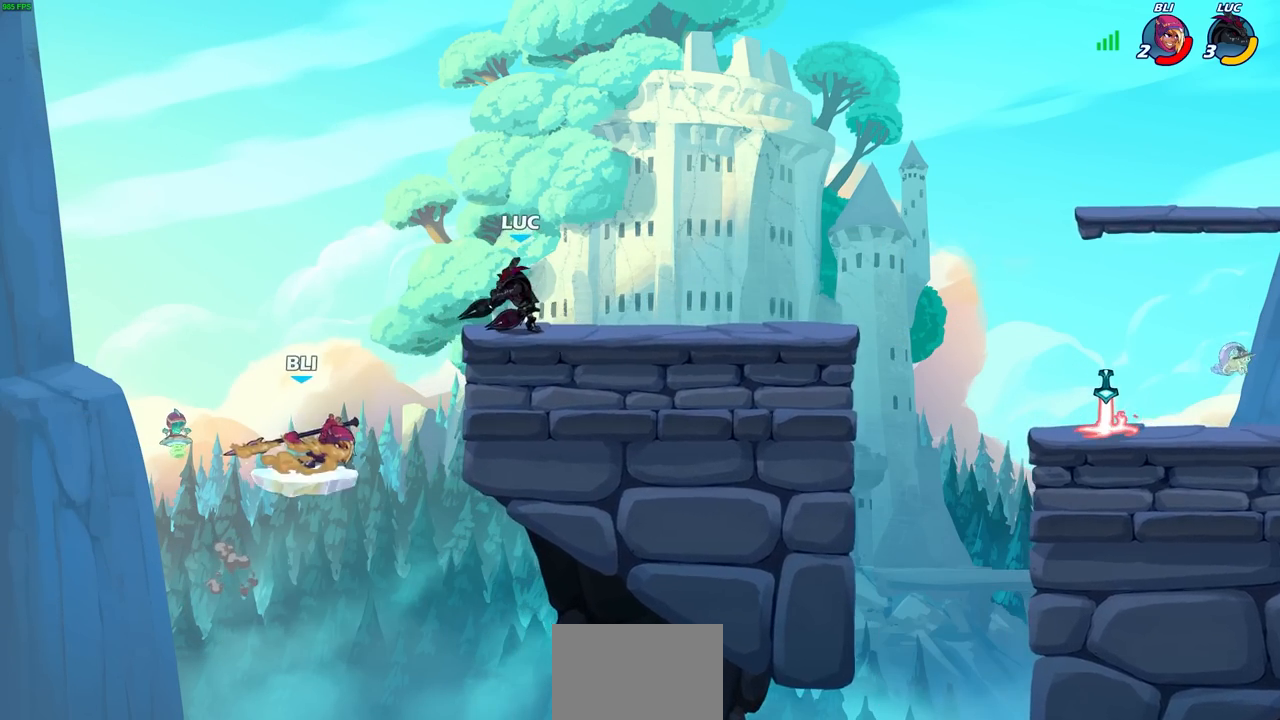
{"buttons": [], "left_stick": "center", "events": [[17, "left_stick", "center"]]}
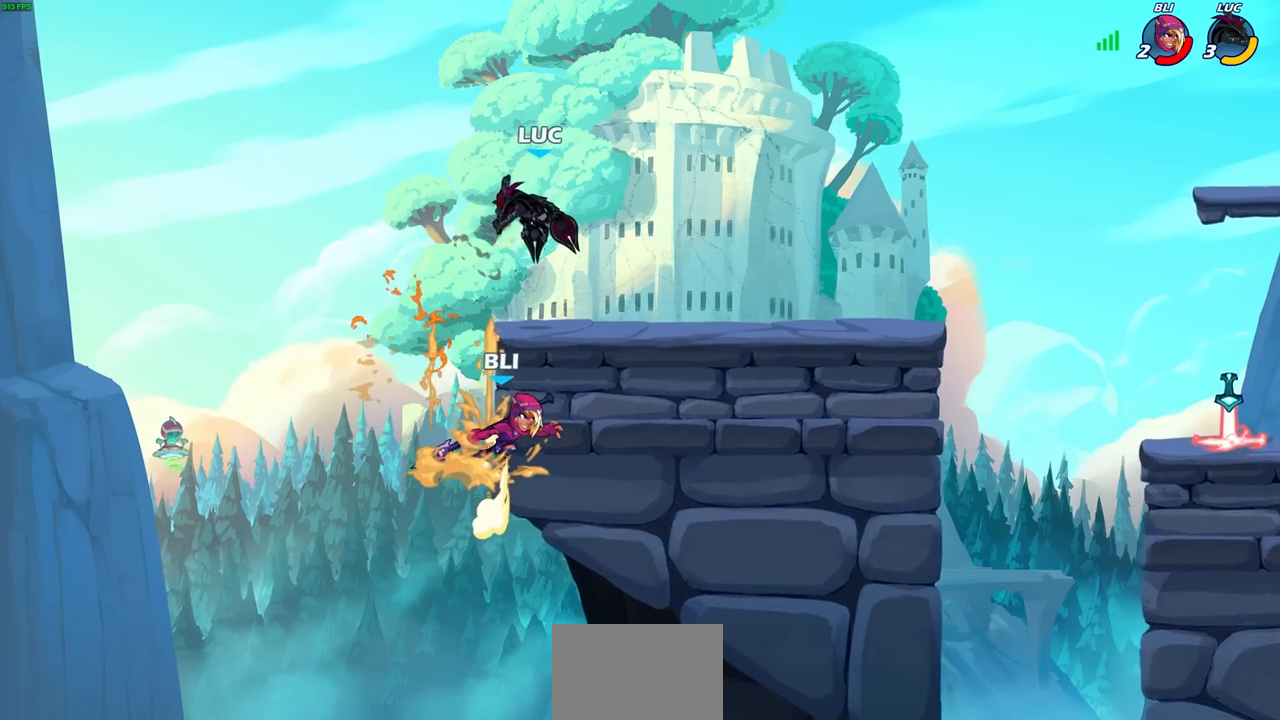
{"buttons": ["CROSS", "CIRCLE"], "left_stick": "down-left", "events": [[267, "left_stick", "left"], [400, "CROSS", "down"], [467, "left_stick", "down-left"], [500, "CIRCLE", "down"]]}
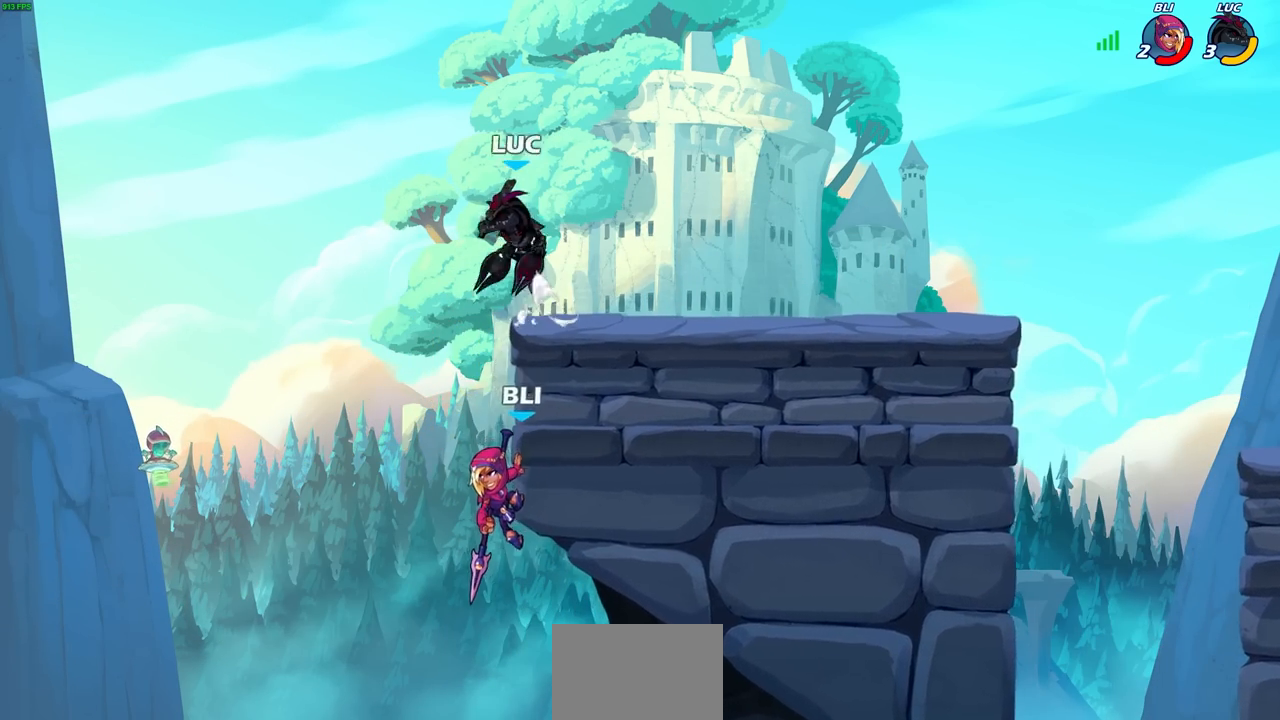
{"buttons": [], "left_stick": "down-left", "events": [[17, "CROSS", "up"], [483, "CIRCLE", "up"]]}
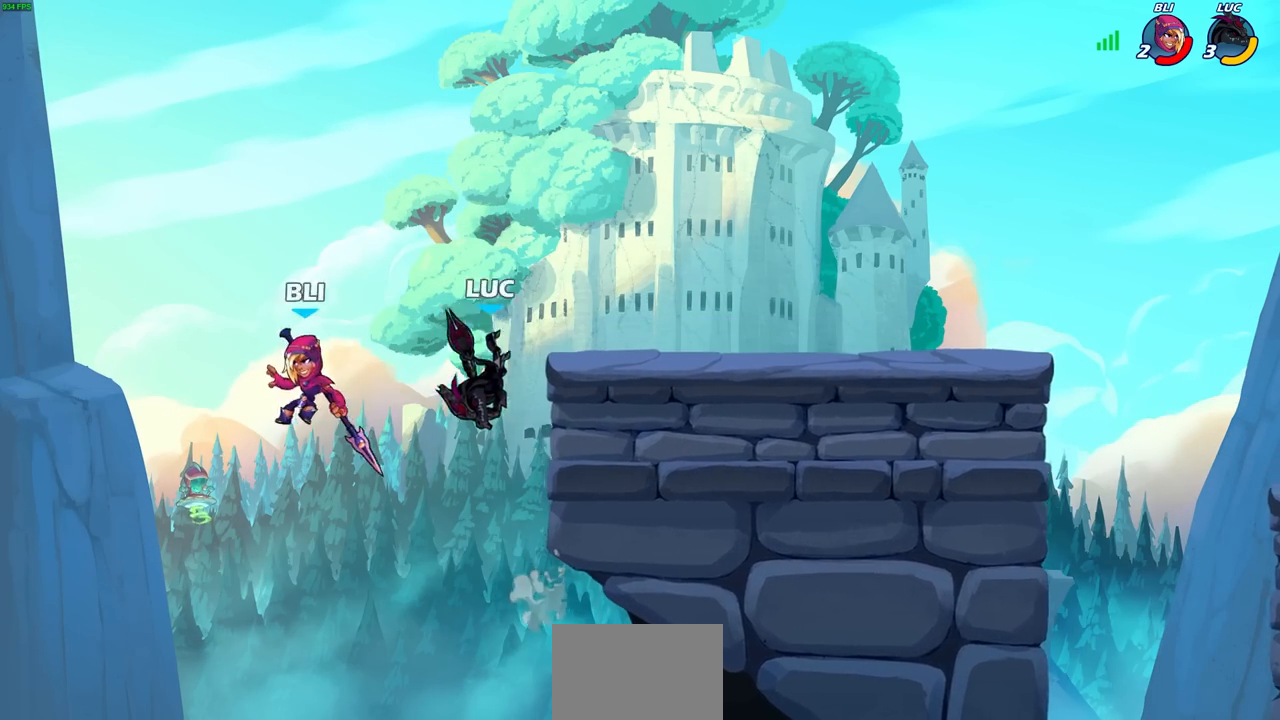
{"buttons": [], "left_stick": "right", "events": [[17, "left_stick", "center"], [350, "left_stick", "right"]]}
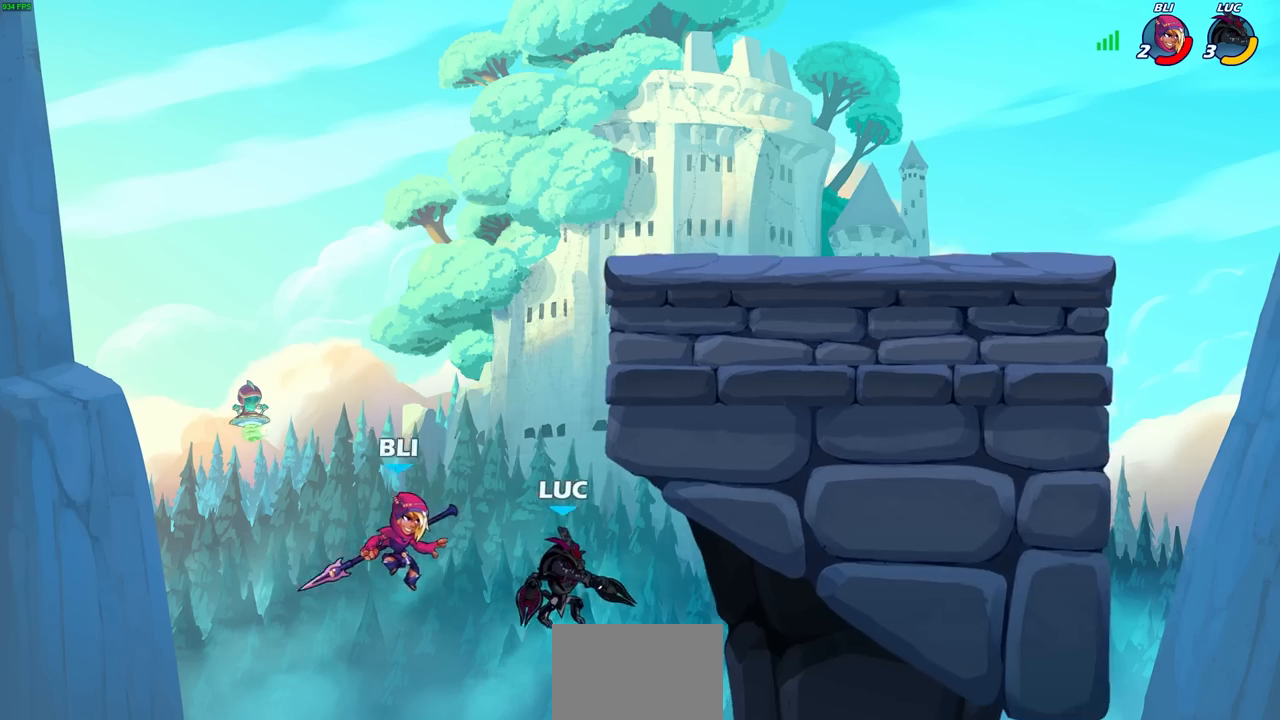
{"buttons": [], "left_stick": "down-right", "events": [[250, "CROSS", "down"], [333, "CROSS", "up"], [483, "left_stick", "down-right"]]}
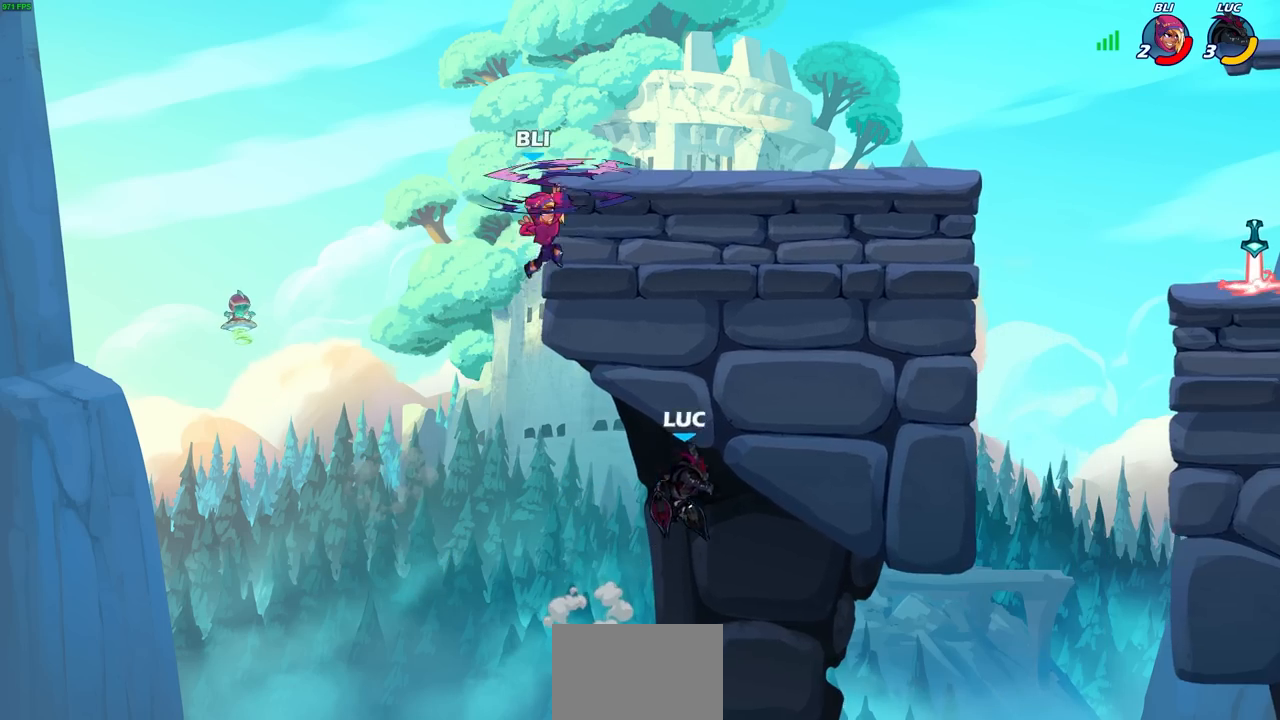
{"buttons": [], "left_stick": "right", "events": [[117, "left_stick", "right"]]}
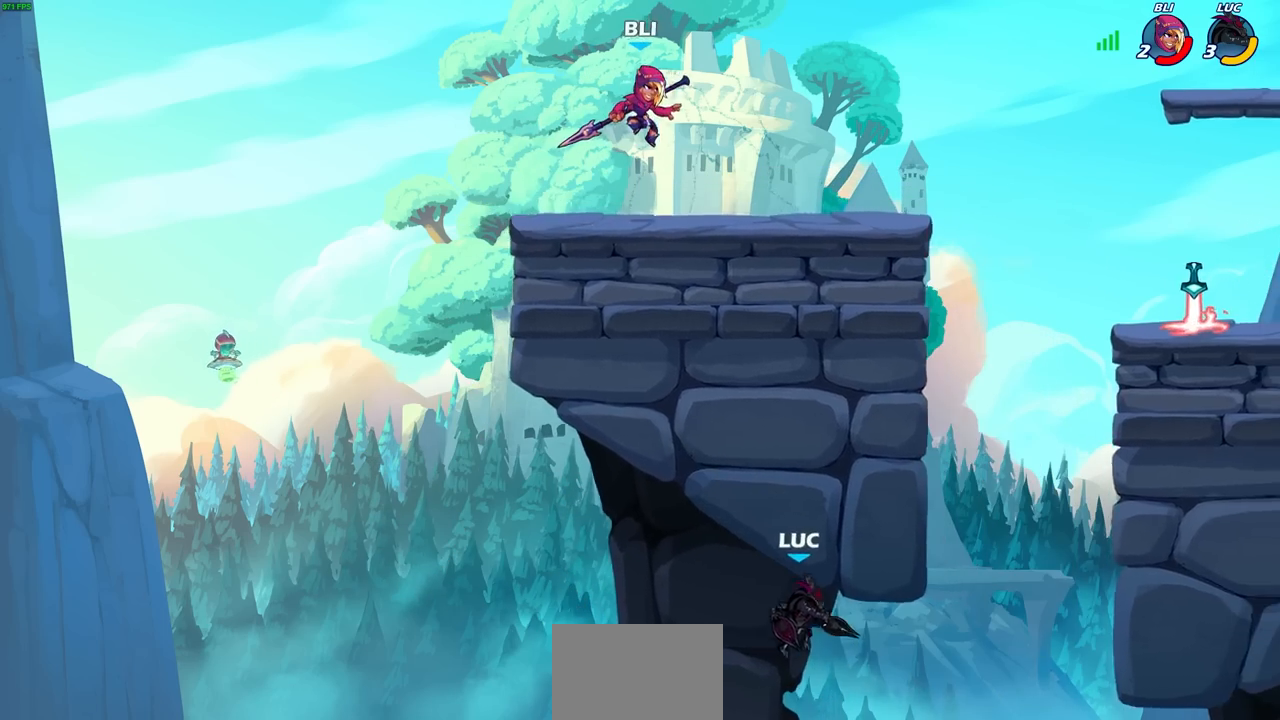
{"buttons": [], "left_stick": "up-right", "events": [[100, "CROSS", "down"], [317, "CROSS", "up"], [417, "left_stick", "up-right"]]}
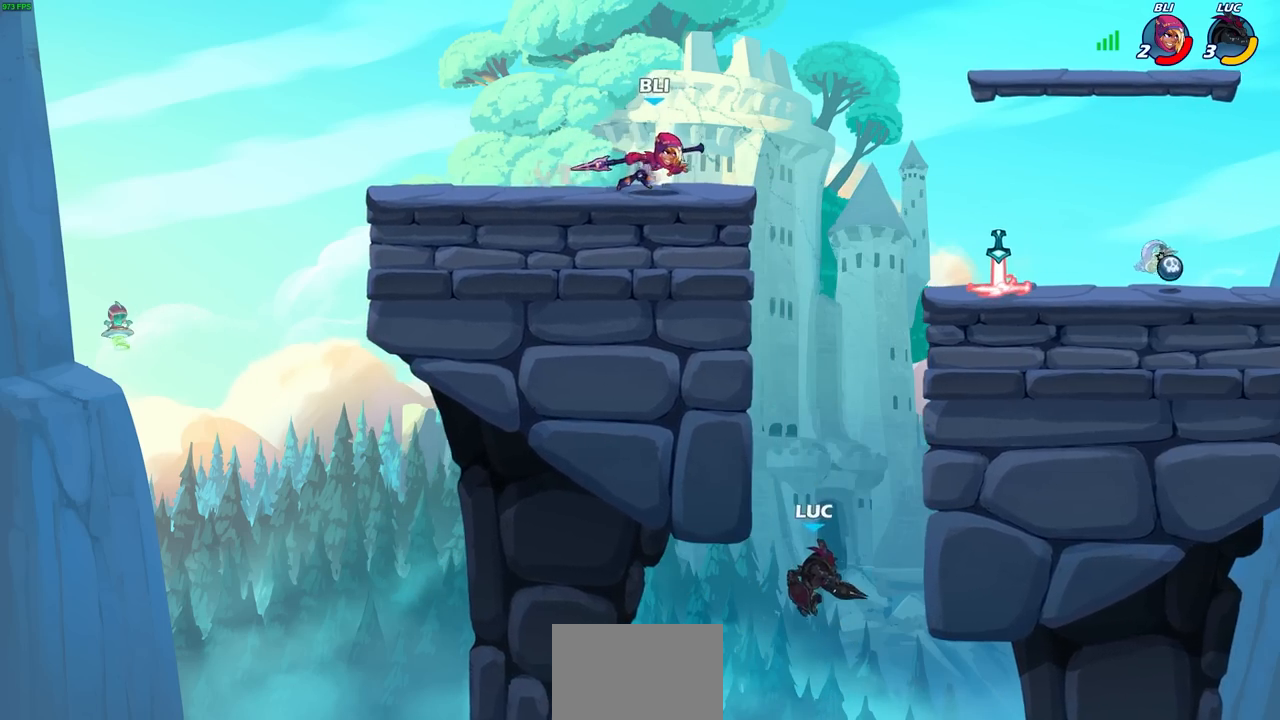
{"buttons": ["CROSS"], "left_stick": "left", "events": [[33, "R2", "down"], [317, "R2", "up"], [400, "left_stick", "left"], [433, "CROSS", "down"]]}